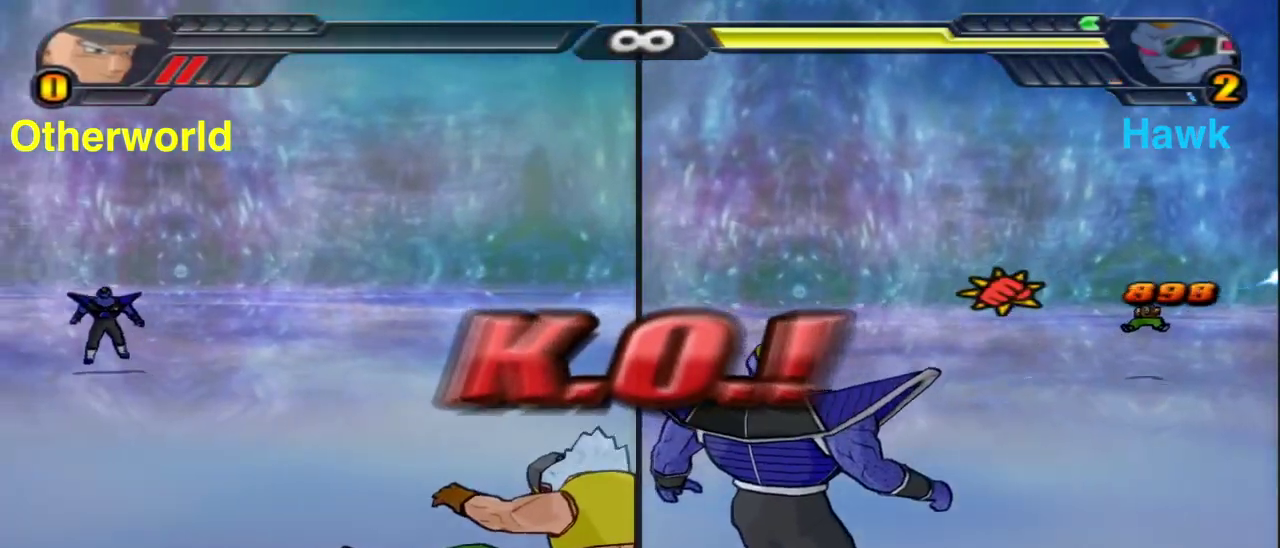
Gameplay with a controller (Xbox layout); each line is a JSON object with the inputs held at the frame after it (dt_ms = milliseconds from this image to that frame). "events" lists button and stick changes between this image and that frame as [ms after this image, input, new state], when the widget could be followed in between.
{"dt_ms": 500, "buttons": [], "left_stick": "center", "right_stick": "center", "events": []}
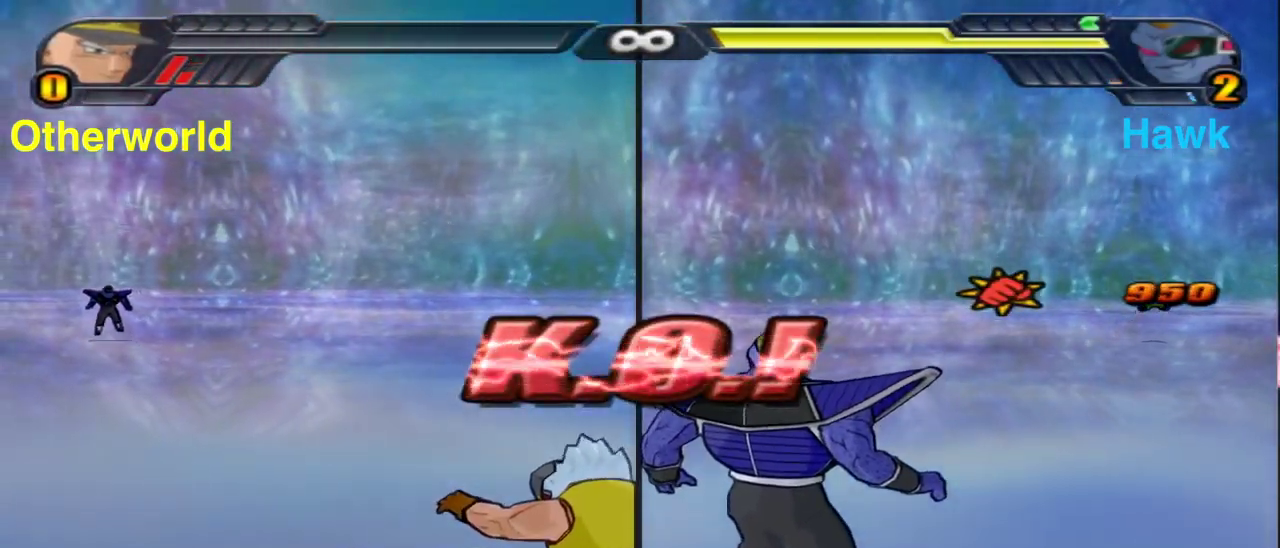
{"dt_ms": 500, "buttons": [], "left_stick": "center", "right_stick": "center", "events": []}
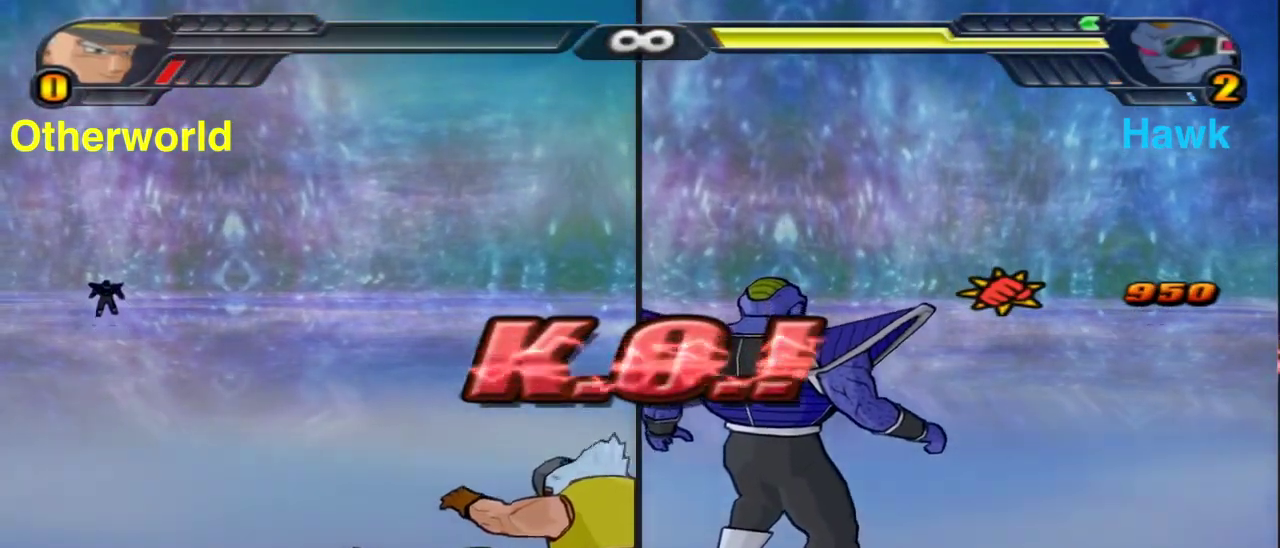
{"dt_ms": 500, "buttons": [], "left_stick": "center", "right_stick": "center", "events": []}
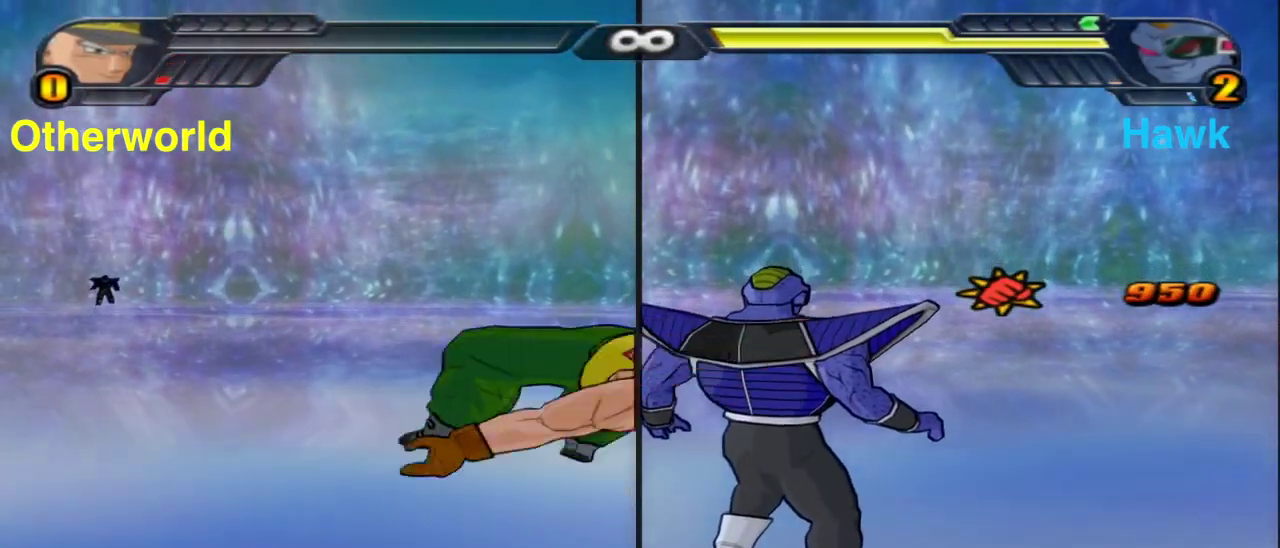
{"dt_ms": 500, "buttons": [], "left_stick": "center", "right_stick": "center", "events": []}
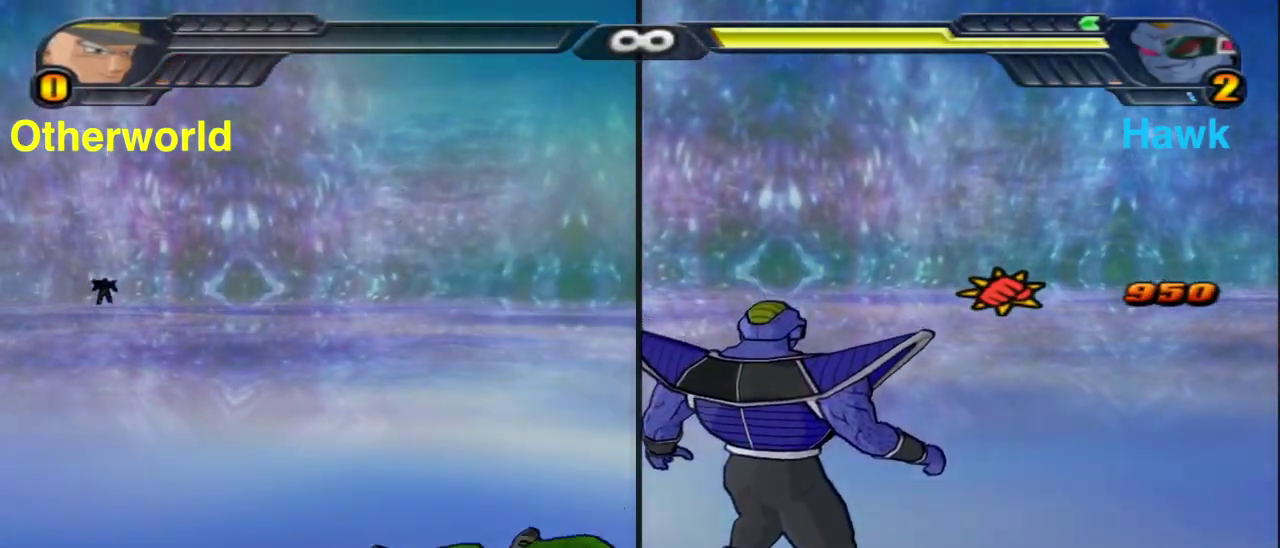
{"dt_ms": 500, "buttons": [], "left_stick": "center", "right_stick": "center", "events": []}
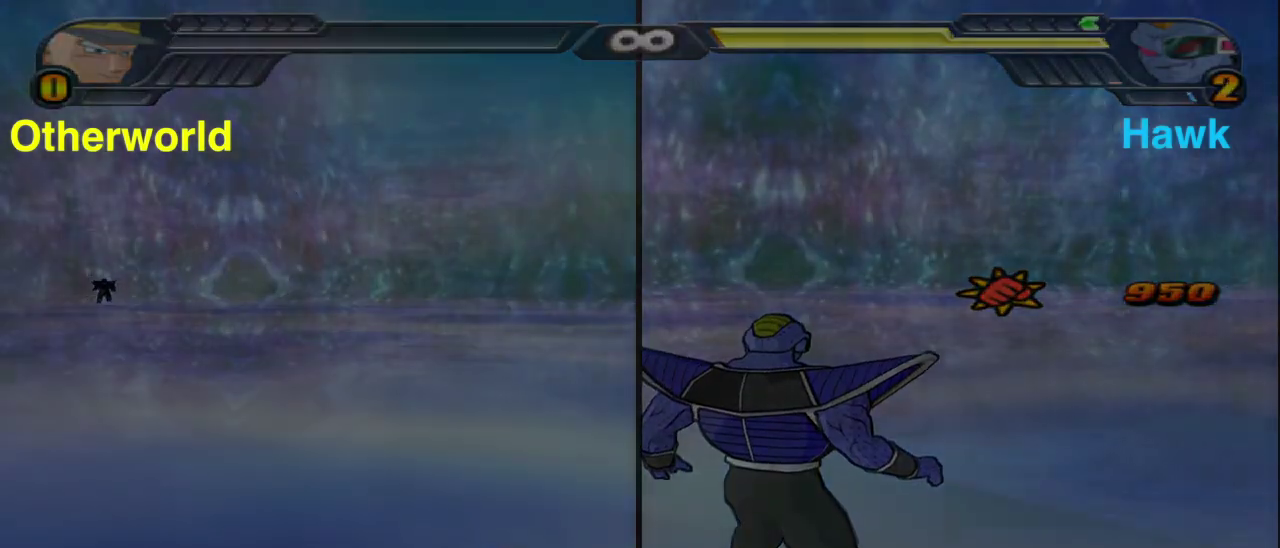
{"dt_ms": 600, "buttons": [], "left_stick": "center", "right_stick": "center", "events": []}
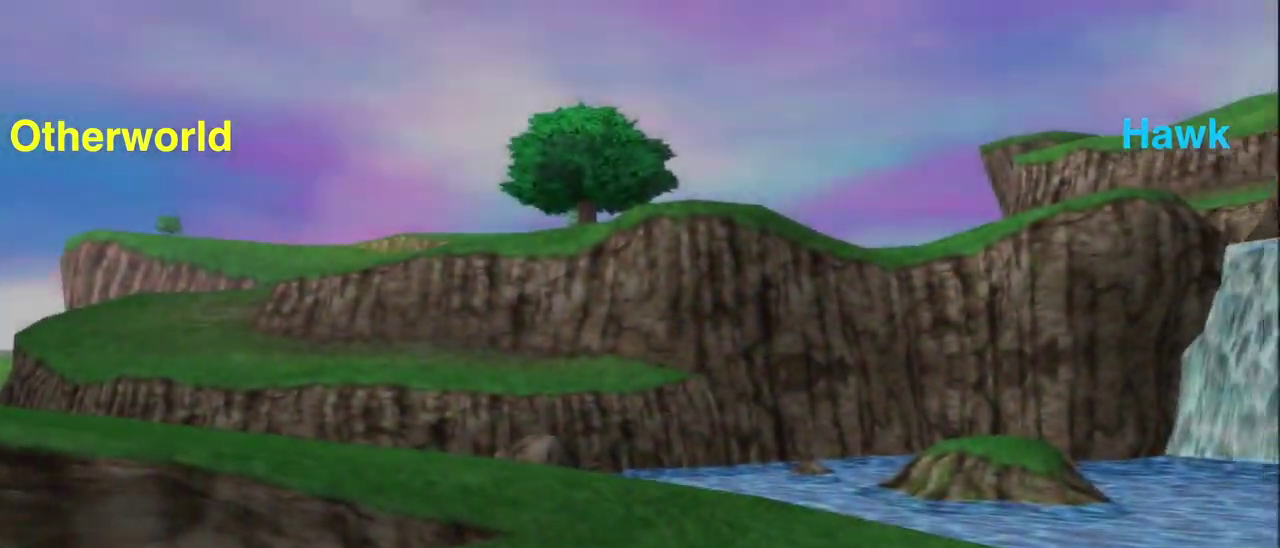
{"dt_ms": 400, "buttons": ["START"], "left_stick": "center", "right_stick": "center", "events": [[367, "START", "down"]]}
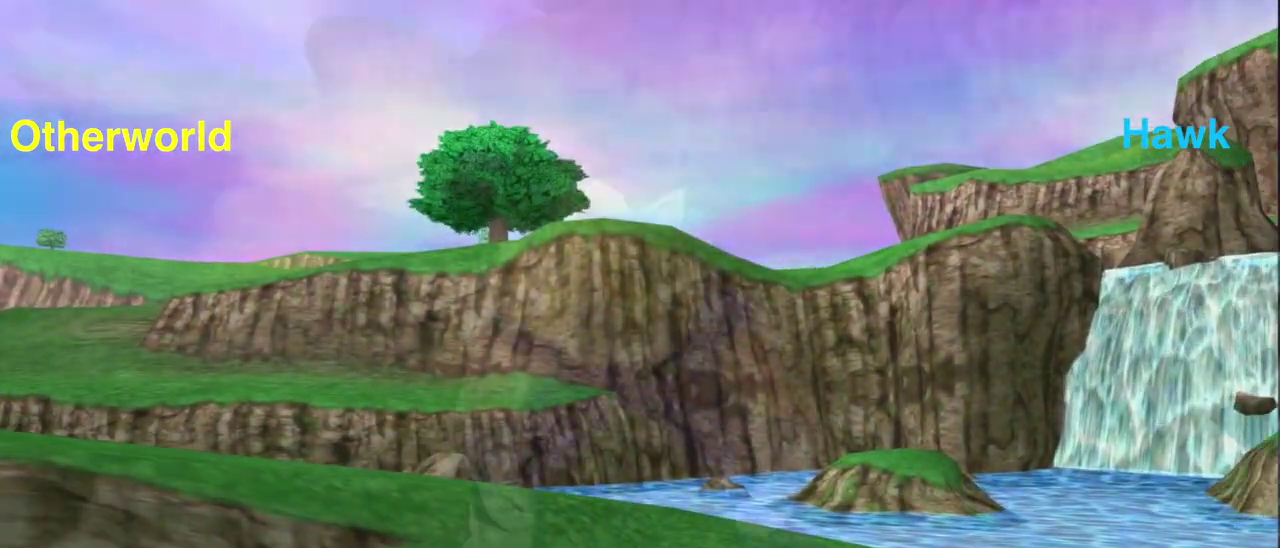
{"dt_ms": 500, "buttons": [], "left_stick": "center", "right_stick": "center", "events": [[117, "START", "up"]]}
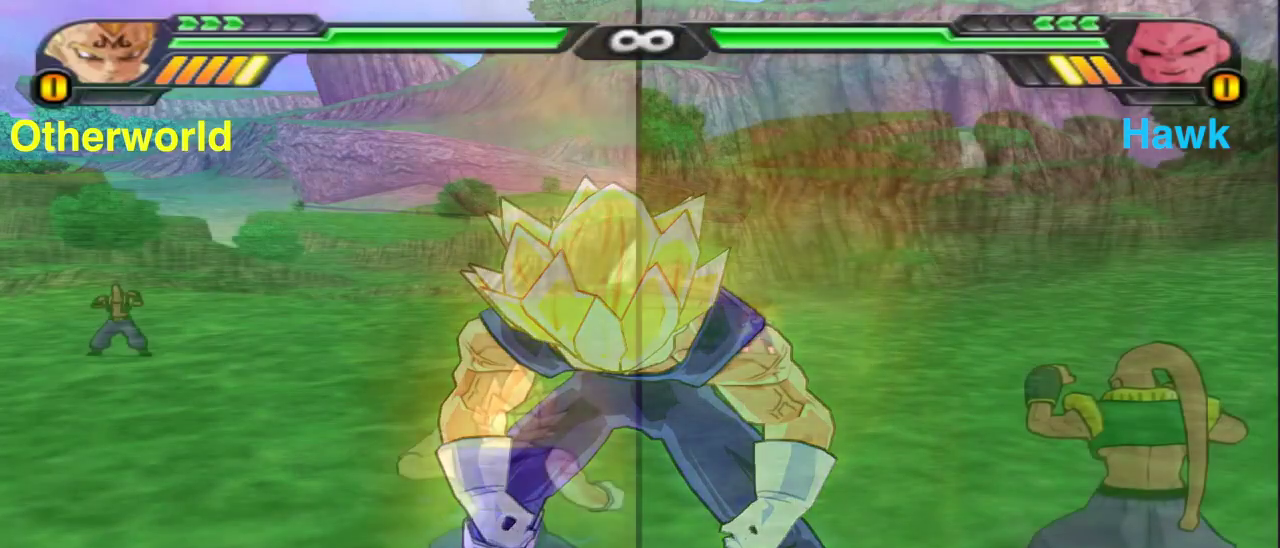
{"dt_ms": 500, "buttons": [], "left_stick": "center", "right_stick": "center", "events": []}
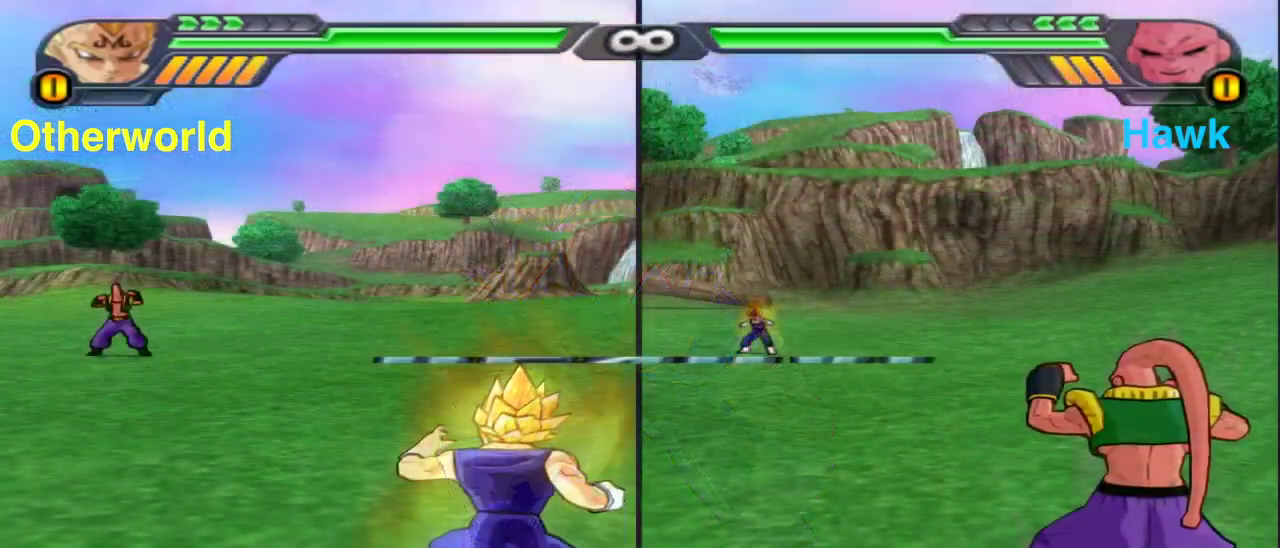
{"dt_ms": 500, "buttons": [], "left_stick": "center", "right_stick": "center", "events": []}
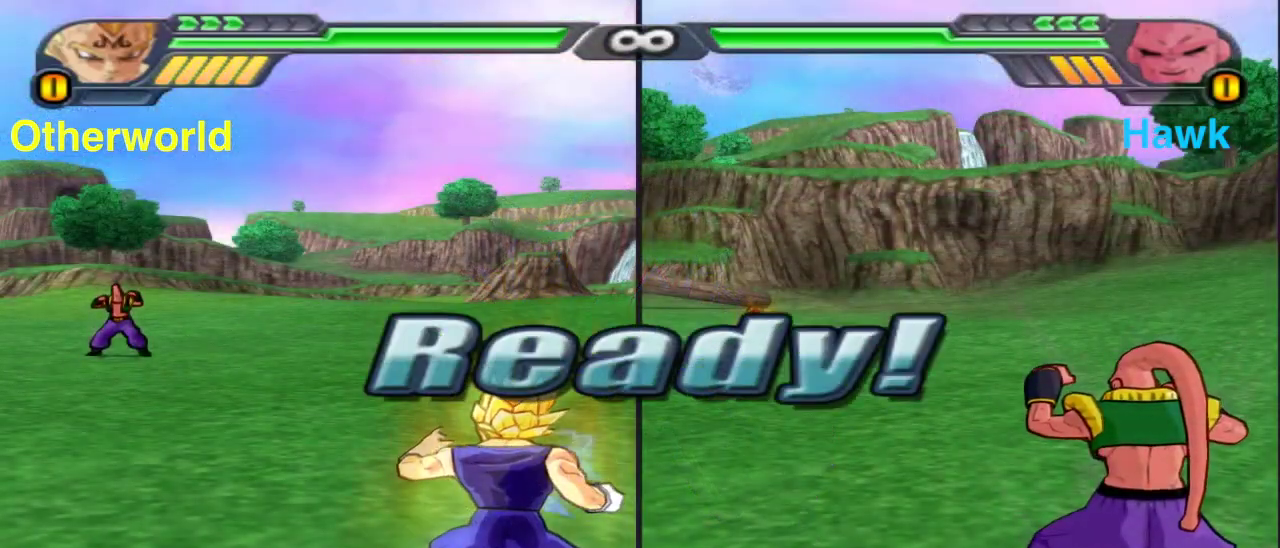
{"dt_ms": 500, "buttons": [], "left_stick": "center", "right_stick": "center", "events": []}
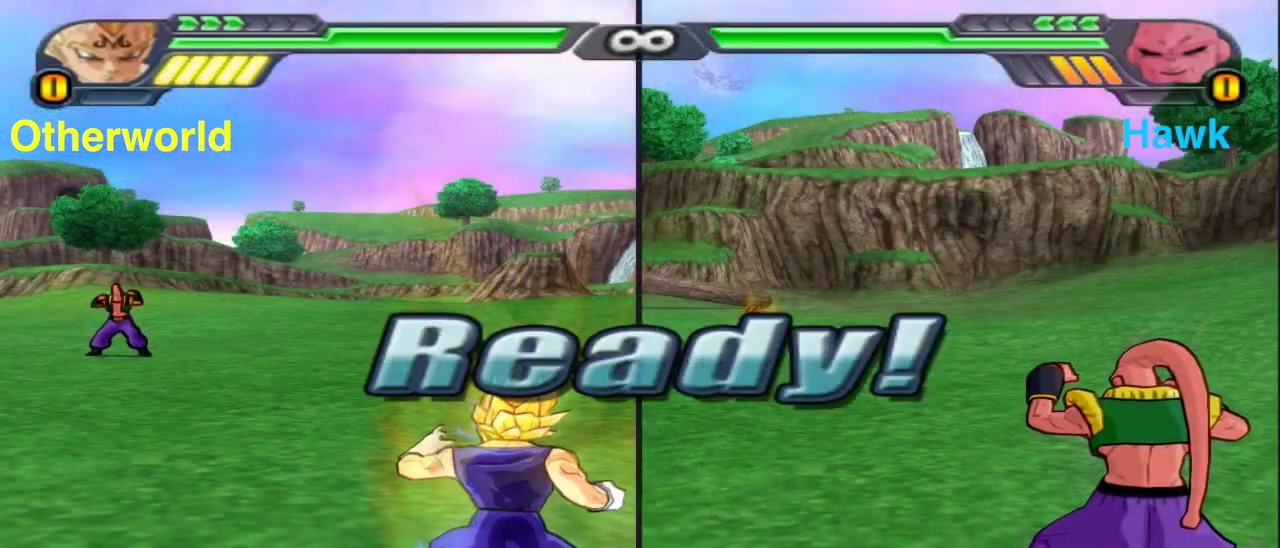
{"dt_ms": 500, "buttons": [], "left_stick": "center", "right_stick": "center", "events": []}
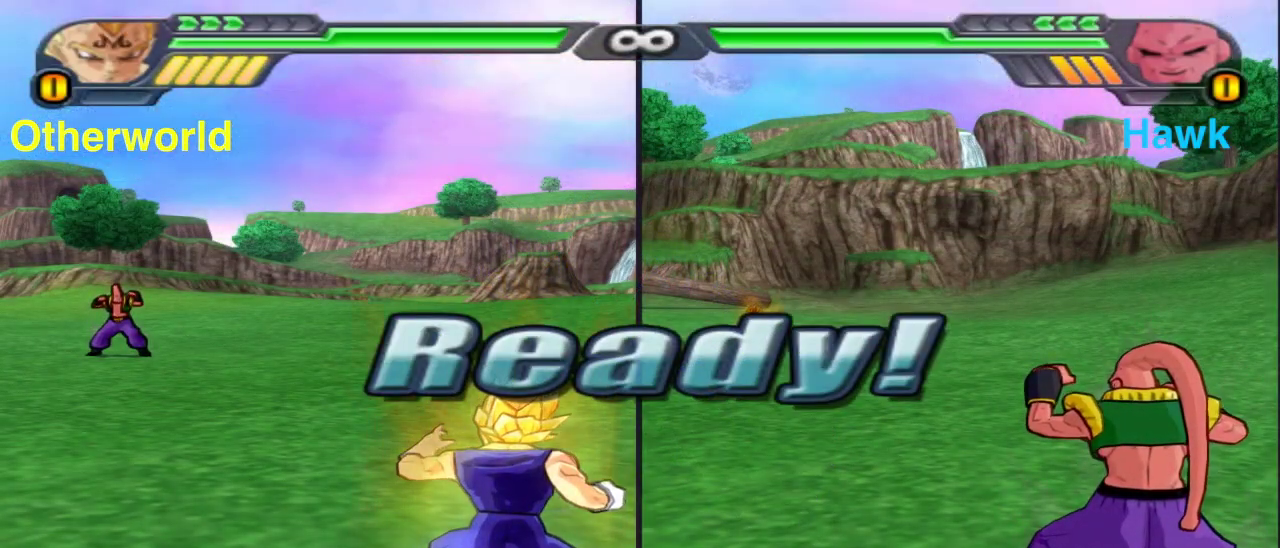
{"dt_ms": 700, "buttons": [], "left_stick": "center", "right_stick": "center", "events": [[550, "left_stick", "up"], [617, "left_stick", "center"]]}
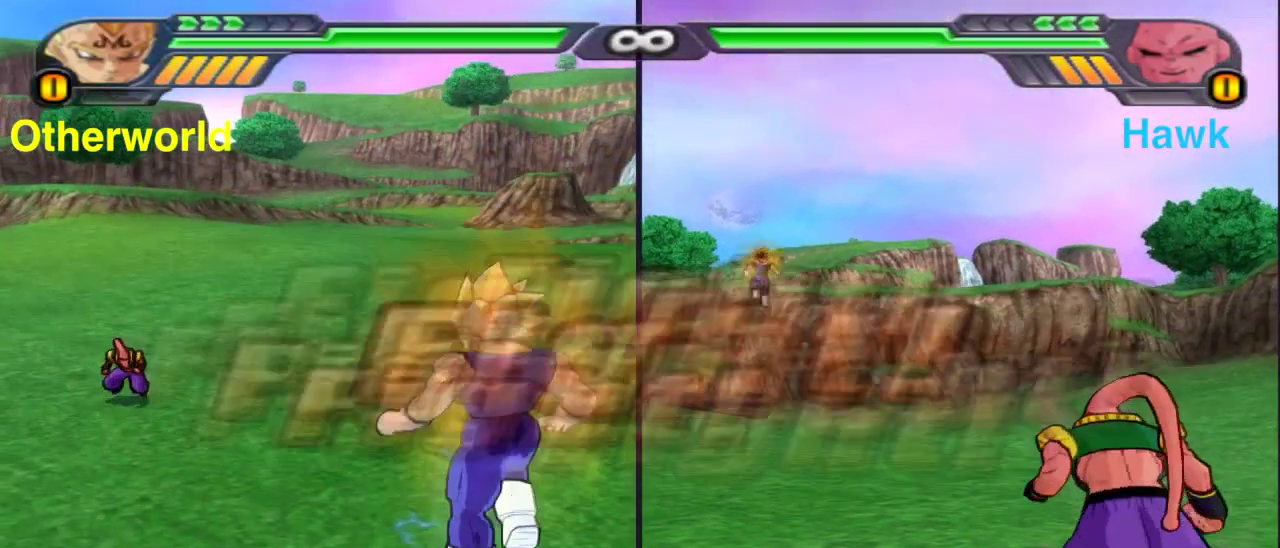
{"dt_ms": 300, "buttons": [], "left_stick": "center", "right_stick": "center", "events": []}
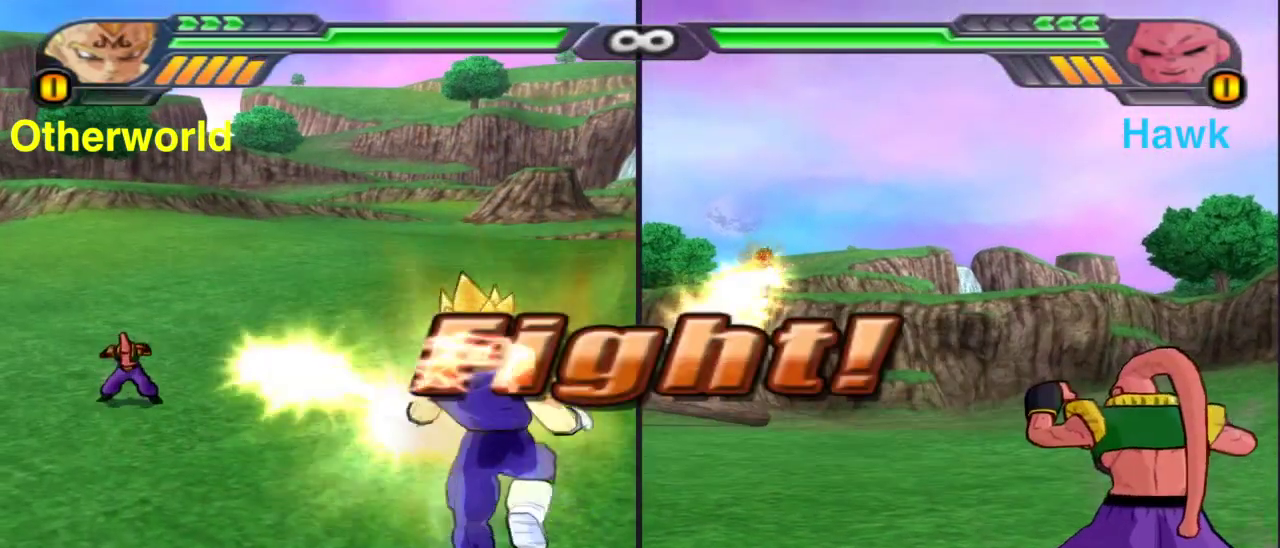
{"dt_ms": 500, "buttons": ["B"], "left_stick": "right", "right_stick": "center", "events": [[183, "B", "down"], [267, "left_stick", "left"], [433, "left_stick", "right"]]}
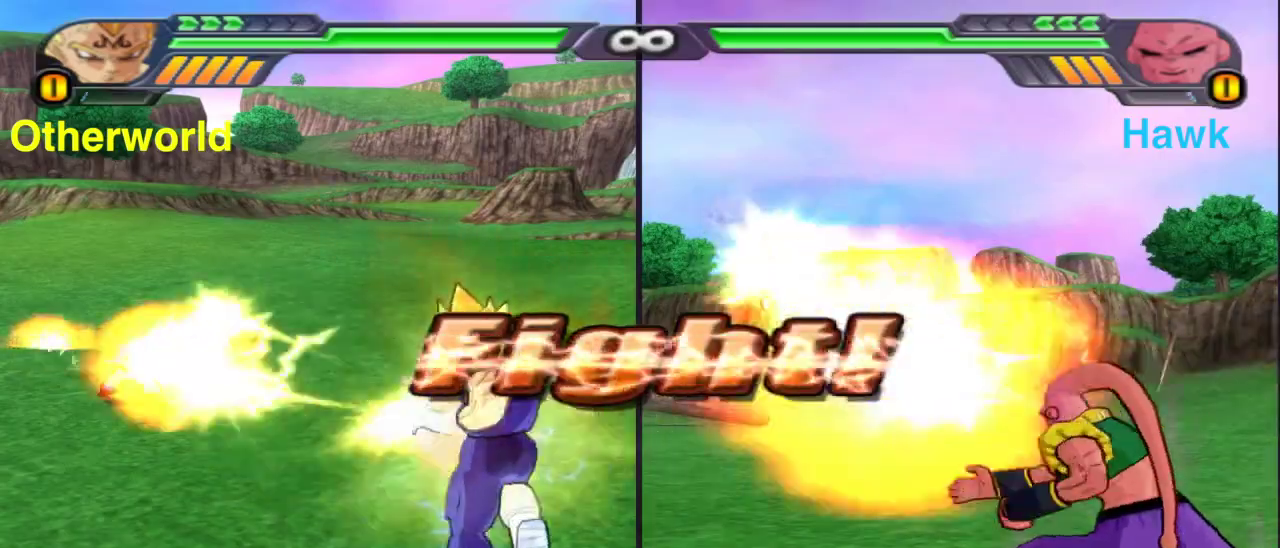
{"dt_ms": 500, "buttons": ["A"], "left_stick": "left", "right_stick": "center", "events": [[67, "left_stick", "up-left"], [217, "left_stick", "right"], [383, "B", "up"], [400, "left_stick", "up-left"], [483, "A", "down"], [483, "left_stick", "left"]]}
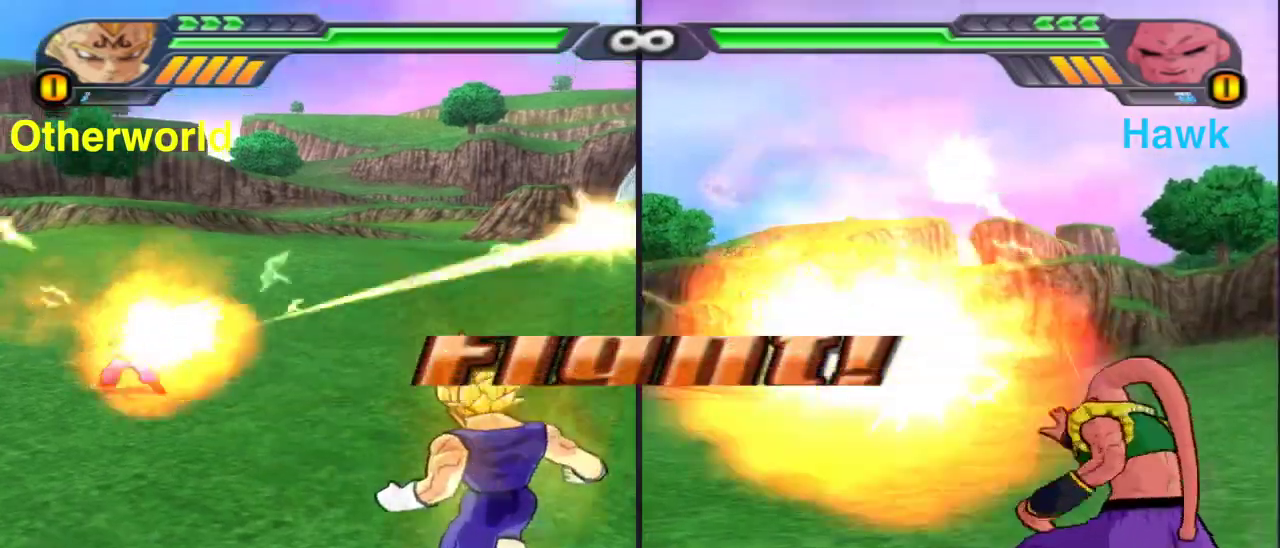
{"dt_ms": 500, "buttons": ["A", "R1"], "left_stick": "up", "right_stick": "center", "events": [[250, "left_stick", "up-left"], [283, "R1", "down"], [400, "left_stick", "up"]]}
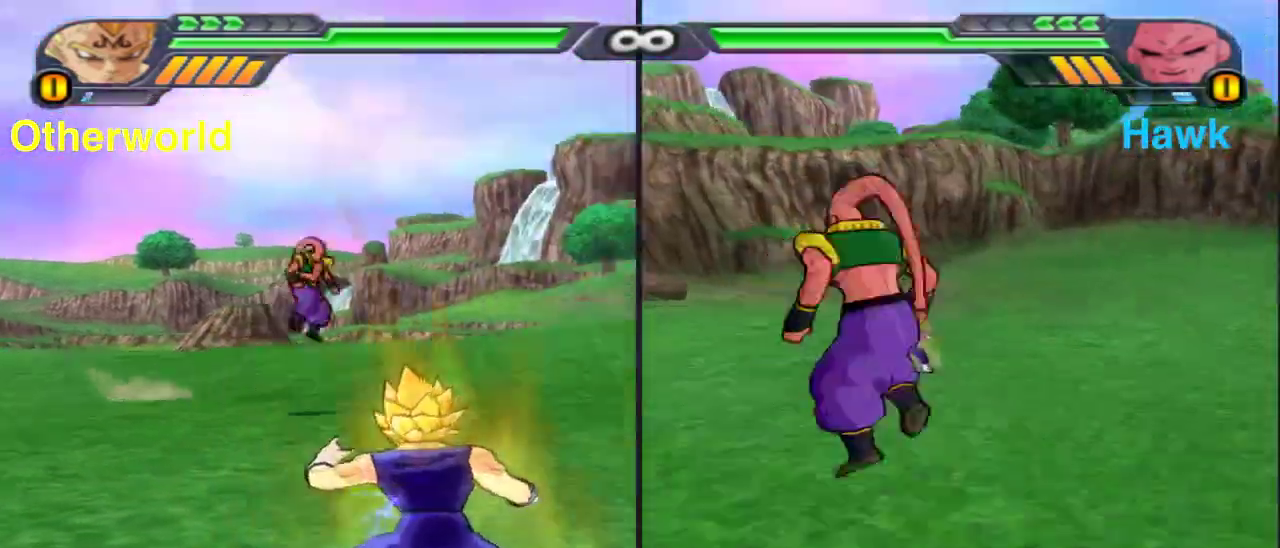
{"dt_ms": 400, "buttons": ["A", "L1"], "left_stick": "up-left", "right_stick": "center", "events": [[83, "left_stick", "up-left"], [333, "L1", "down"], [350, "R1", "up"]]}
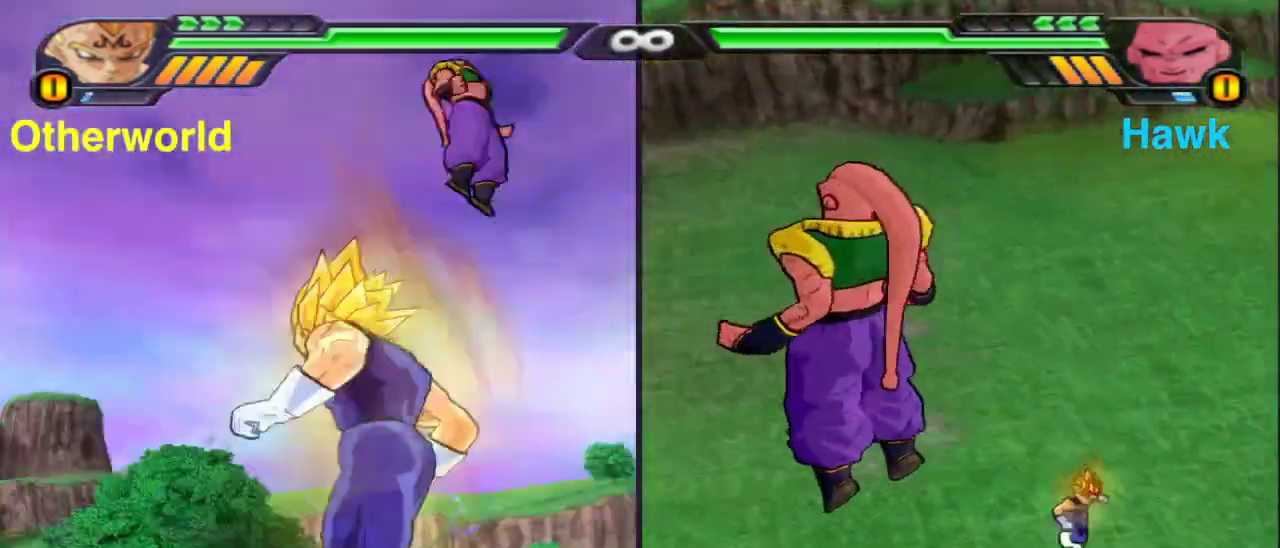
{"dt_ms": 800, "buttons": ["B"], "left_stick": "up-right", "right_stick": "center", "events": [[50, "left_stick", "up"], [467, "left_stick", "up-right"], [533, "A", "up"], [583, "L1", "up"], [667, "B", "down"]]}
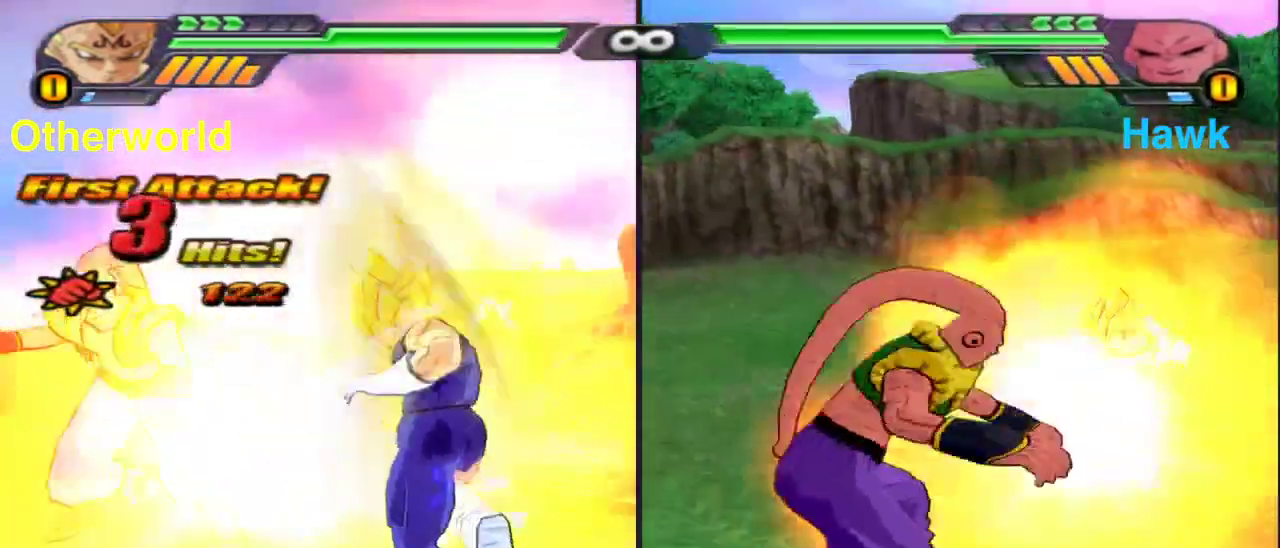
{"dt_ms": 300, "buttons": [], "left_stick": "center", "right_stick": "center", "events": [[33, "left_stick", "up-left"], [100, "left_stick", "left"], [183, "left_stick", "right"], [250, "left_stick", "center"], [300, "B", "up"]]}
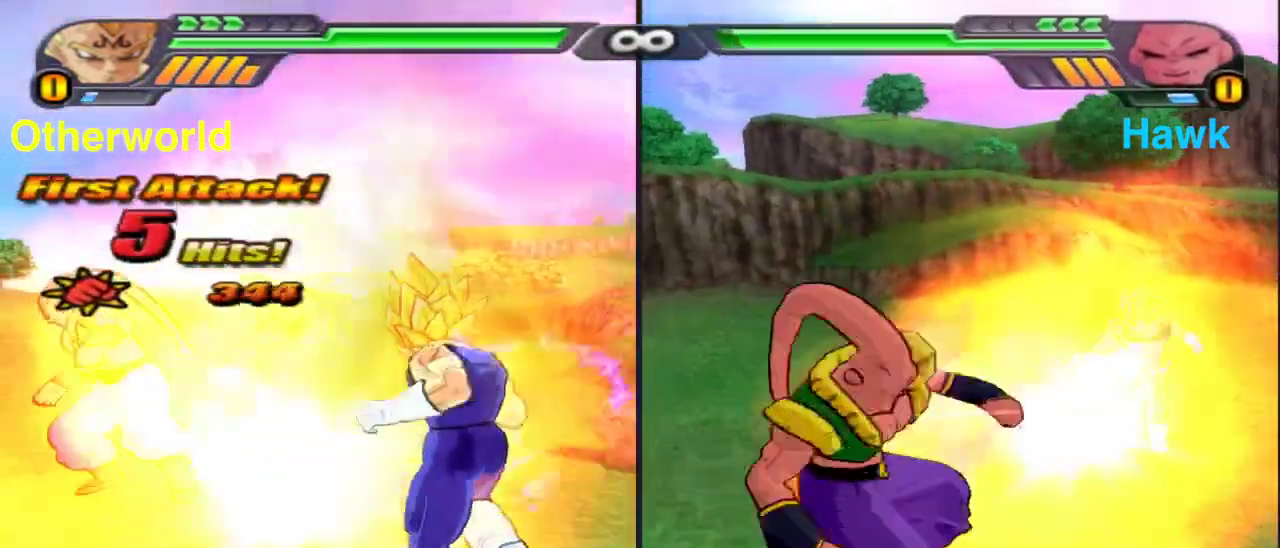
{"dt_ms": 600, "buttons": ["X"], "left_stick": "center", "right_stick": "center", "events": [[100, "X", "down"], [183, "X", "up"], [267, "X", "down"], [333, "X", "up"], [433, "X", "down"], [500, "X", "up"], [583, "X", "down"]]}
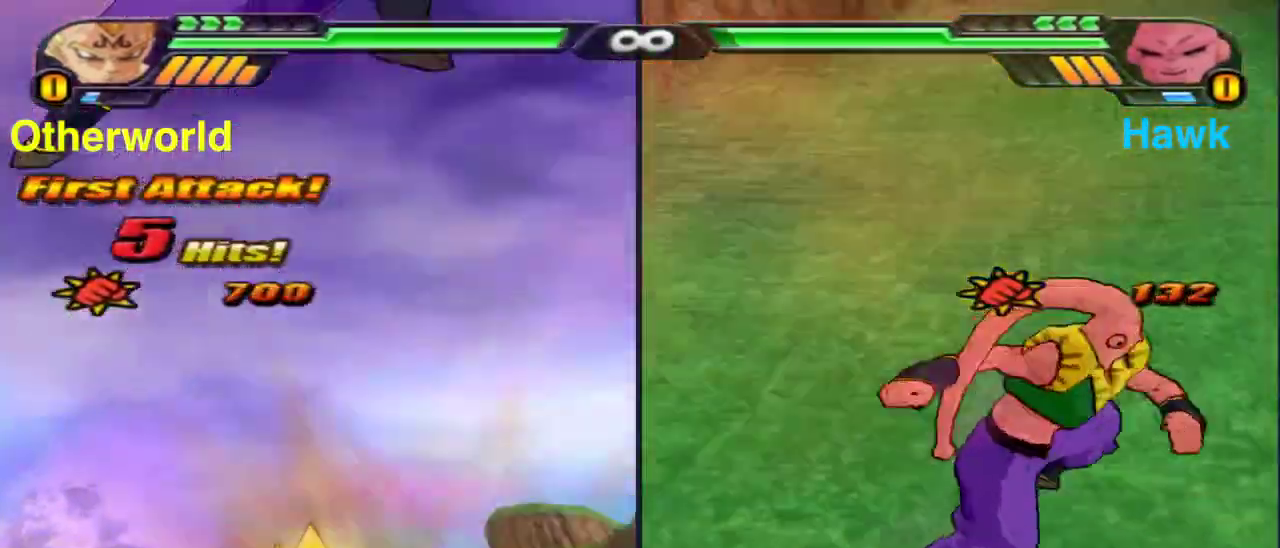
{"dt_ms": 400, "buttons": ["Y"], "left_stick": "center", "right_stick": "center", "events": [[117, "X", "up"], [367, "Y", "down"]]}
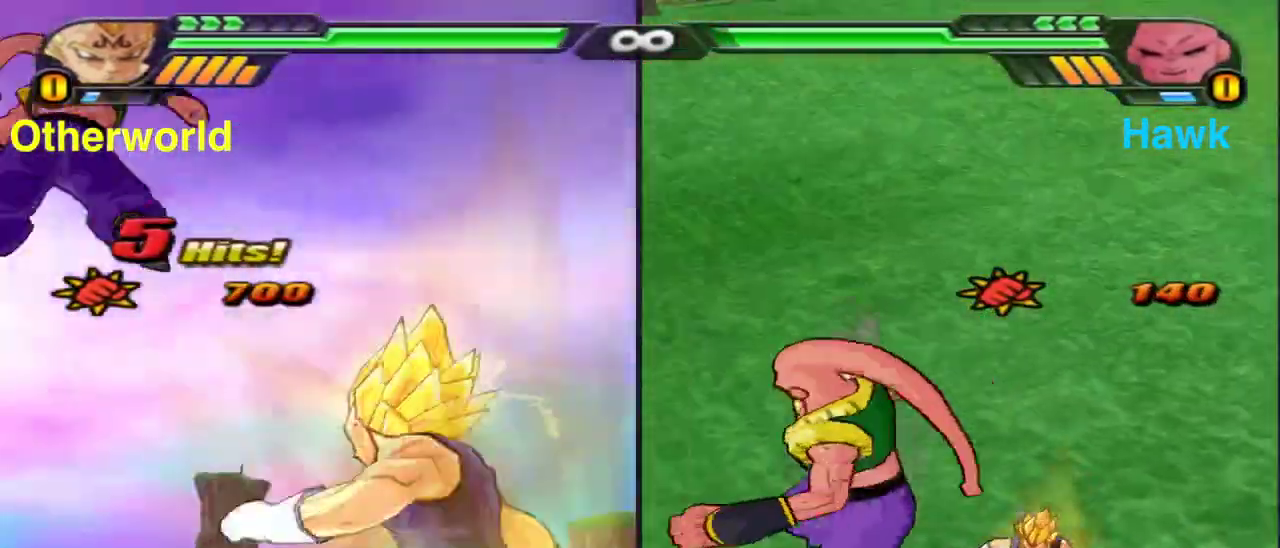
{"dt_ms": 400, "buttons": ["B"], "left_stick": "down", "right_stick": "center", "events": [[17, "Y", "up"], [233, "left_stick", "down"], [317, "B", "down"]]}
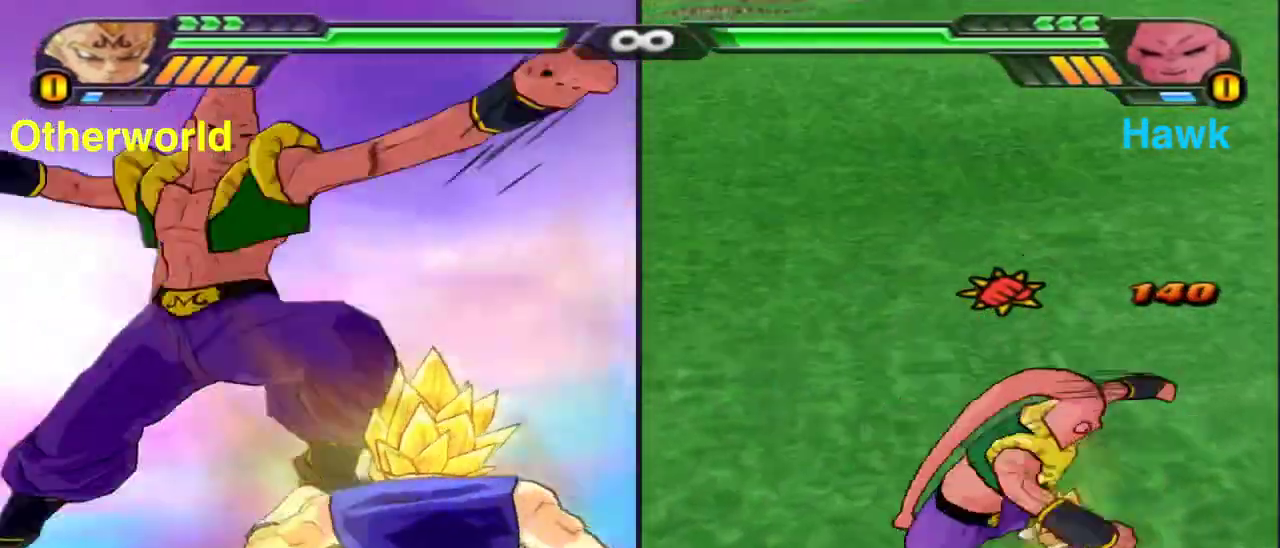
{"dt_ms": 600, "buttons": [], "left_stick": "down", "right_stick": "center", "events": [[17, "B", "up"]]}
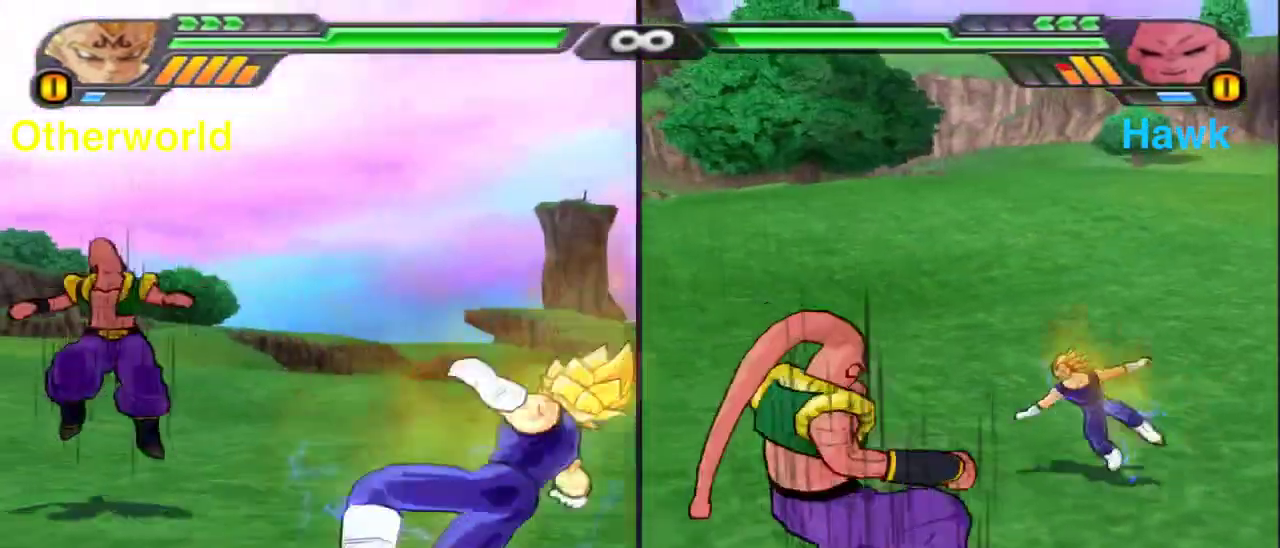
{"dt_ms": 600, "buttons": [], "left_stick": "center", "right_stick": "center", "events": [[33, "left_stick", "center"], [117, "A", "down"], [233, "A", "up"], [317, "Y", "down"], [483, "Y", "up"]]}
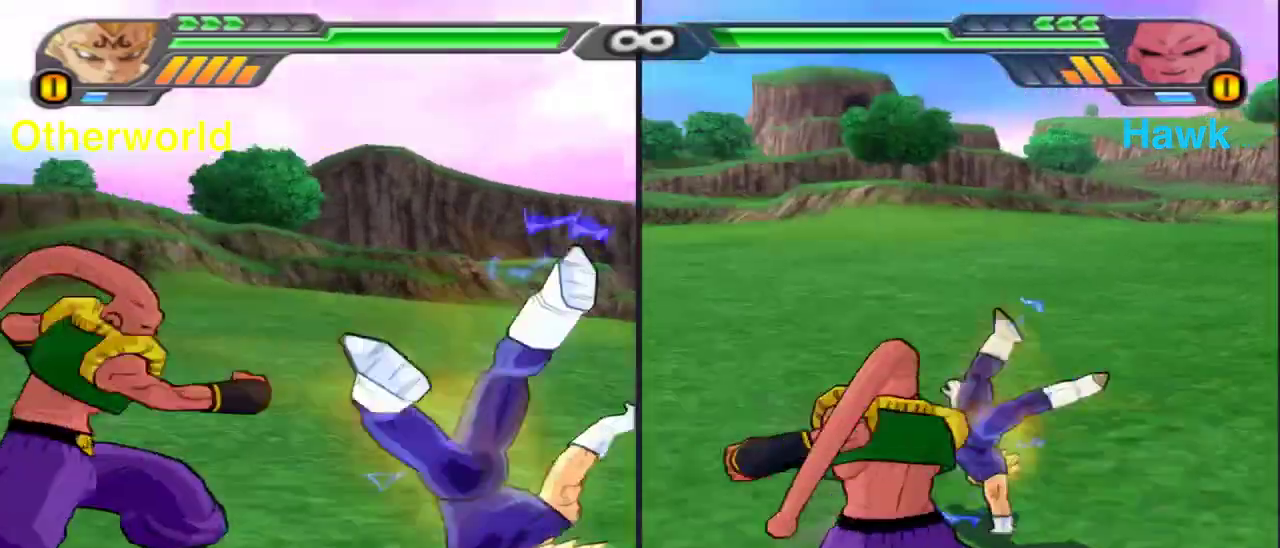
{"dt_ms": 400, "buttons": [], "left_stick": "center", "right_stick": "center", "events": []}
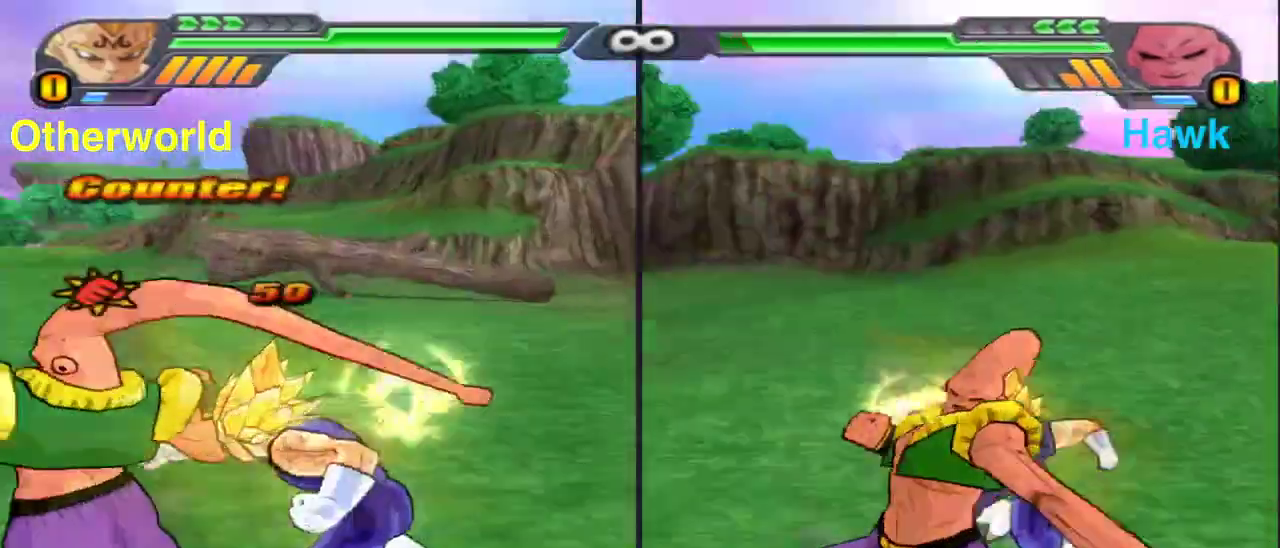
{"dt_ms": 500, "buttons": [], "left_stick": "center", "right_stick": "center", "events": []}
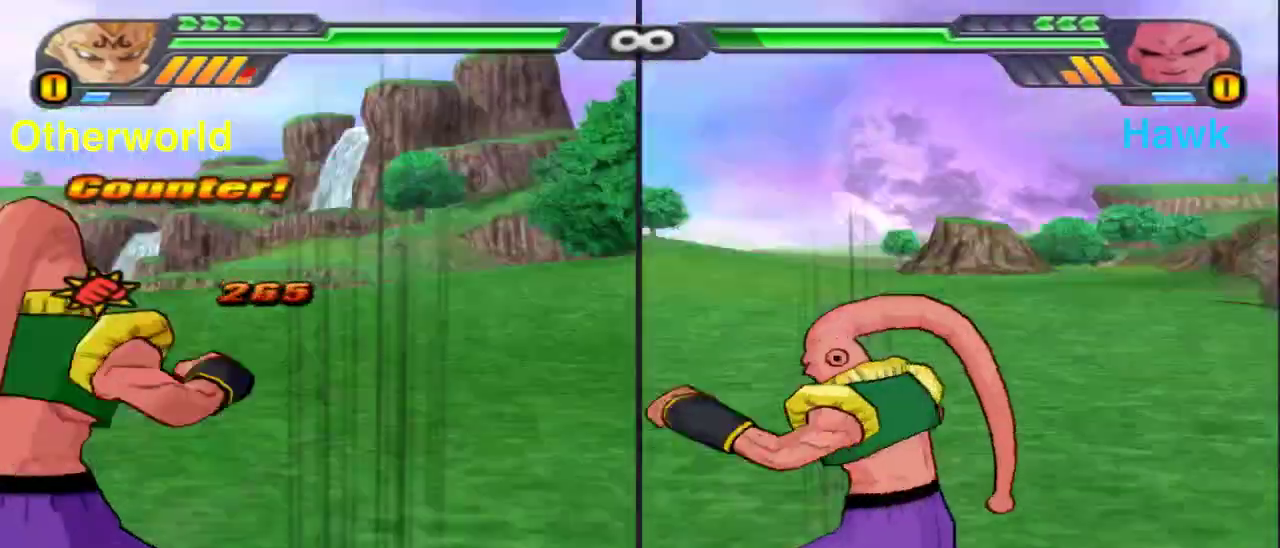
{"dt_ms": 500, "buttons": [], "left_stick": "center", "right_stick": "center", "events": []}
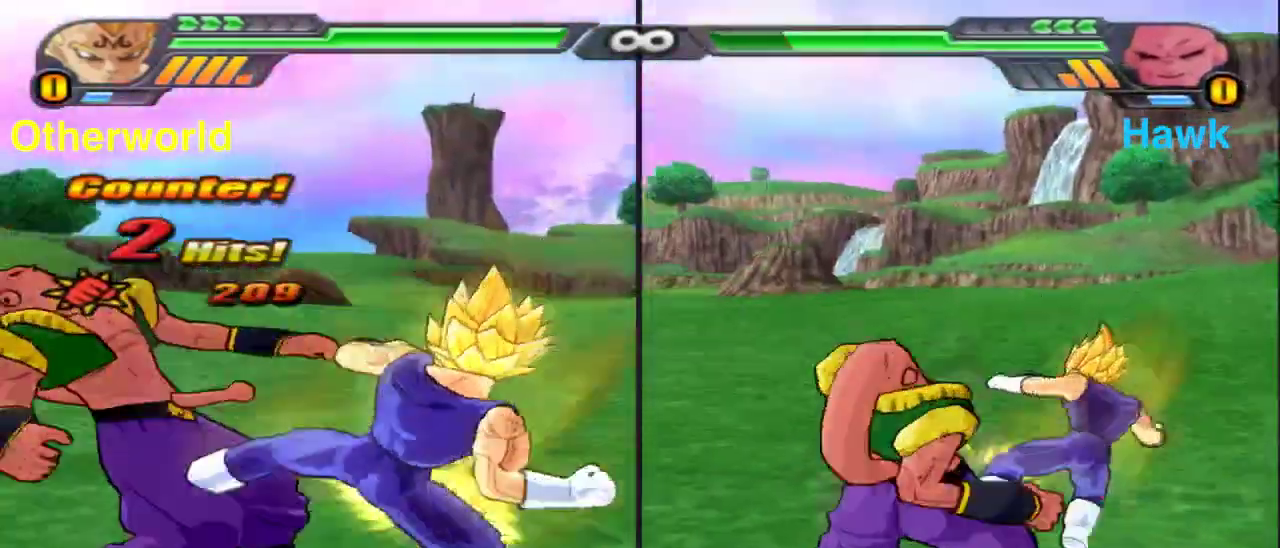
{"dt_ms": 300, "buttons": [], "left_stick": "center", "right_stick": "center", "events": []}
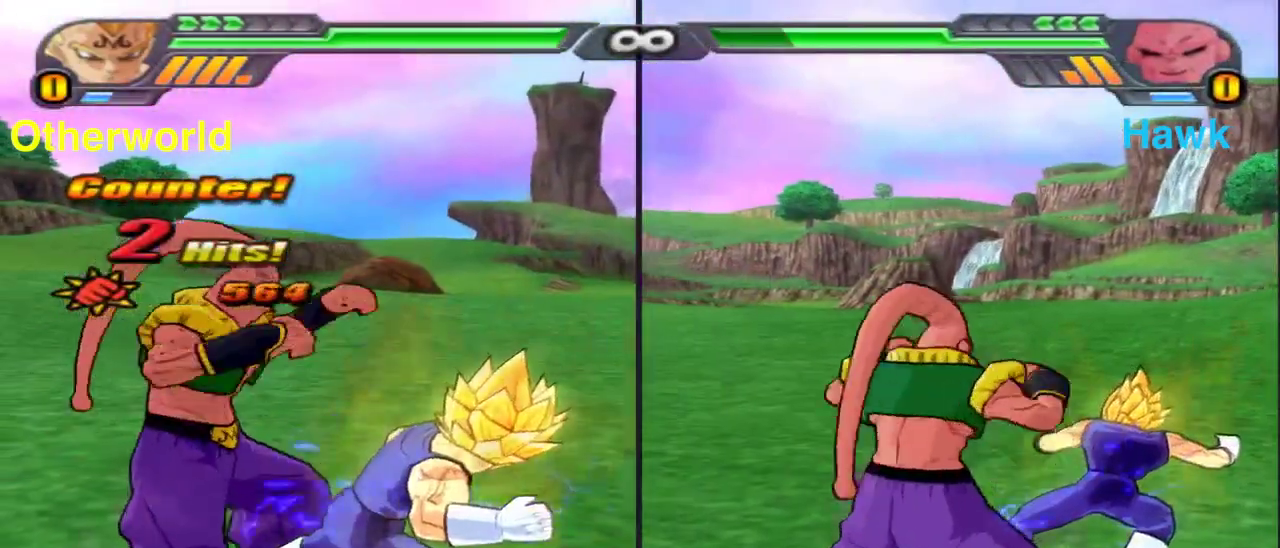
{"dt_ms": 900, "buttons": [], "left_stick": "center", "right_stick": "center", "events": [[367, "DPAD_UP", "down"], [383, "X", "down"], [717, "DPAD_UP", "up"], [750, "X", "up"]]}